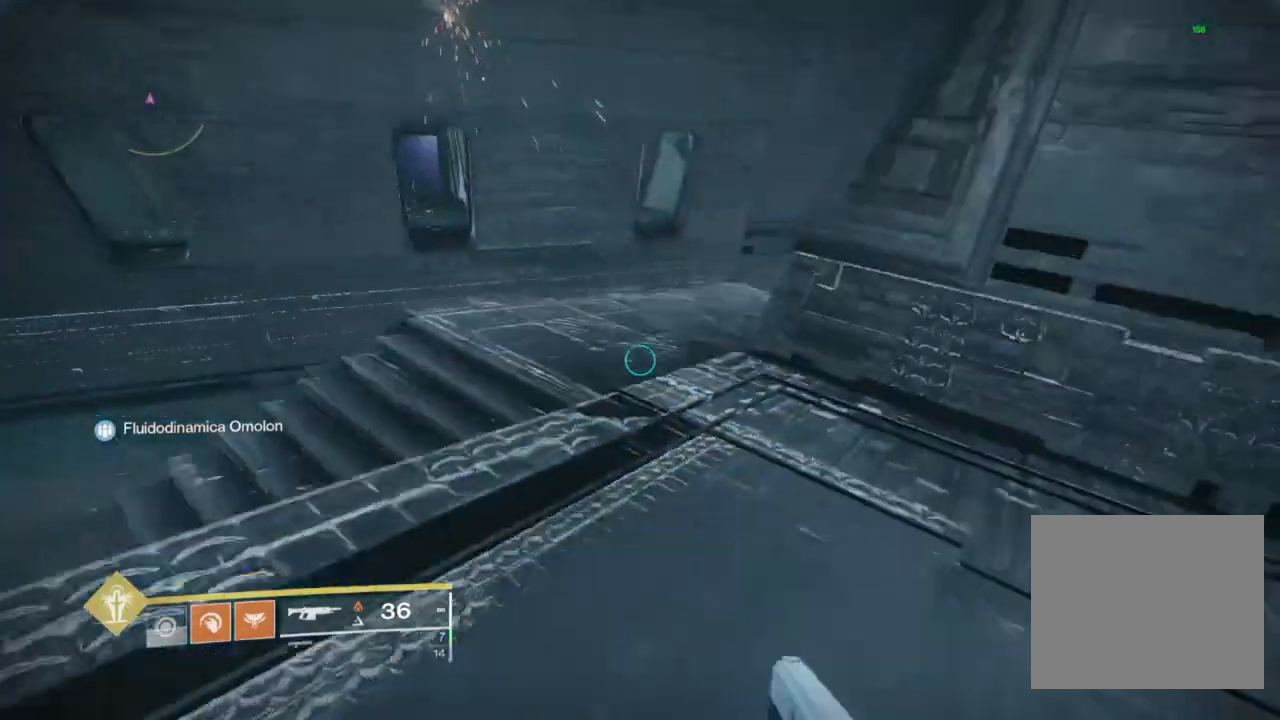
Gameplay with a controller (PlayStation layout); each line is a JSON object with the inputs held at the frame after it. "events" lists button and stick changes between this image and that frame as [ms after this image, input, new state], when the widget could be followed in between.
{"buttons": [], "left_stick": "up", "right_stick": "up-left", "events": [[133, "TRIANGLE", "up"], [400, "right_stick", "up-left"]]}
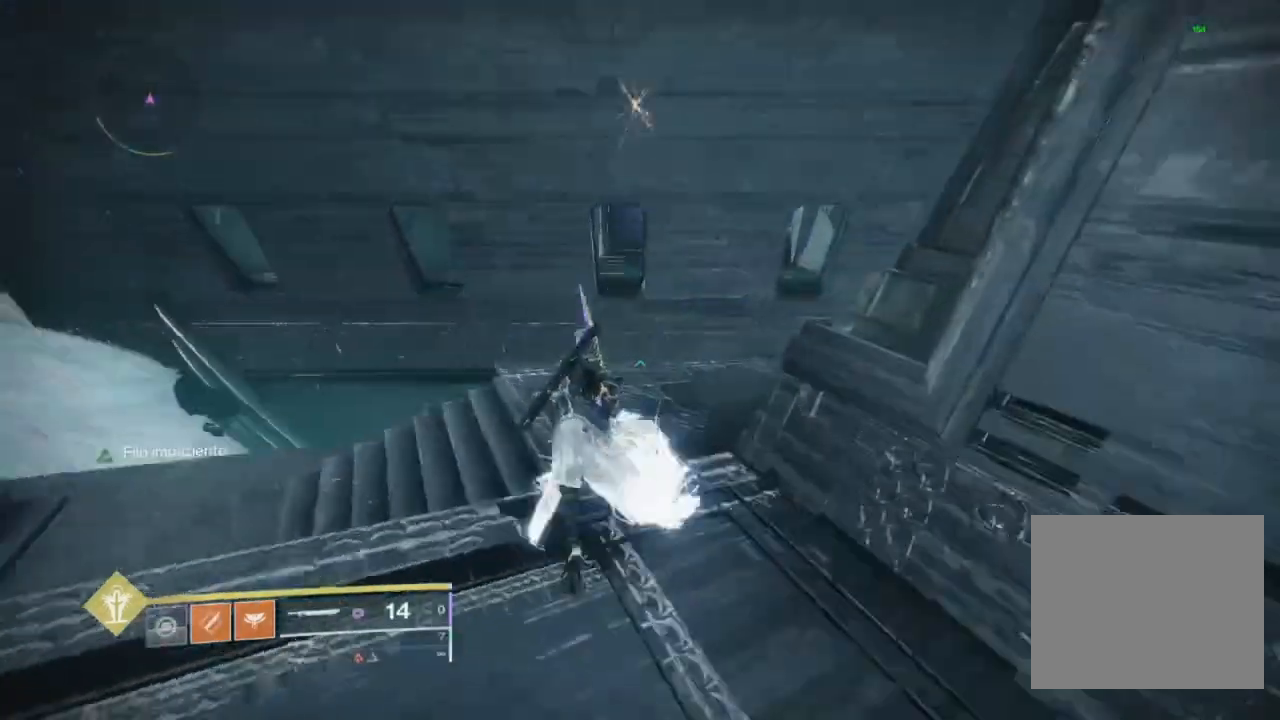
{"buttons": [], "left_stick": "up", "right_stick": "center", "events": [[33, "right_stick", "center"], [300, "right_stick", "up"], [400, "right_stick", "center"]]}
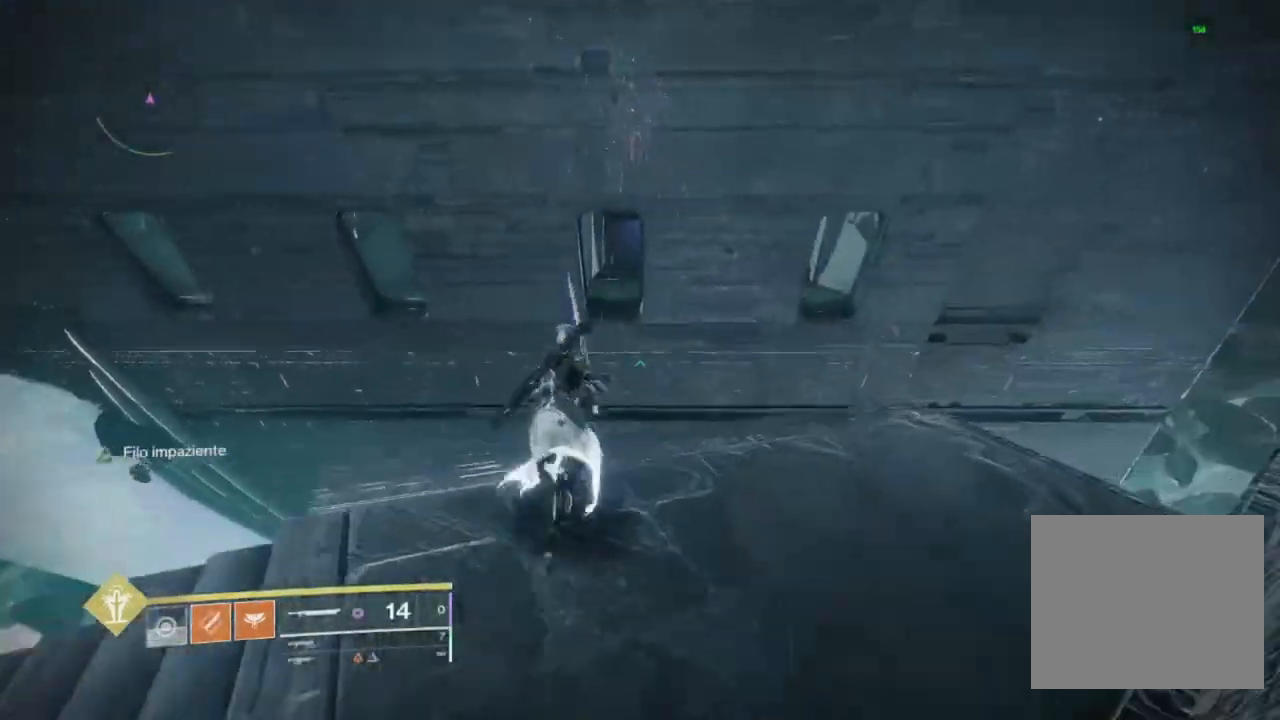
{"buttons": [], "left_stick": "up", "right_stick": "center", "events": [[100, "CROSS", "down"], [233, "CROSS", "up"]]}
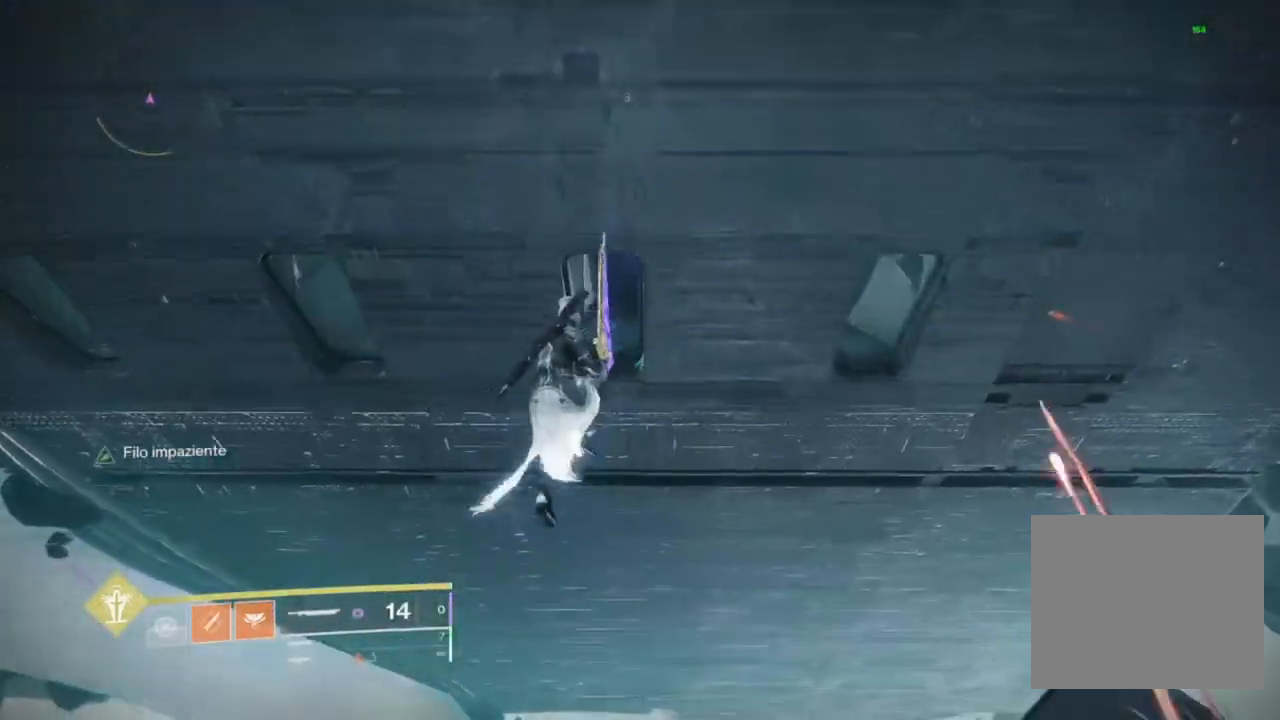
{"buttons": ["R1"], "left_stick": "up", "right_stick": "center", "events": [[400, "R1", "down"]]}
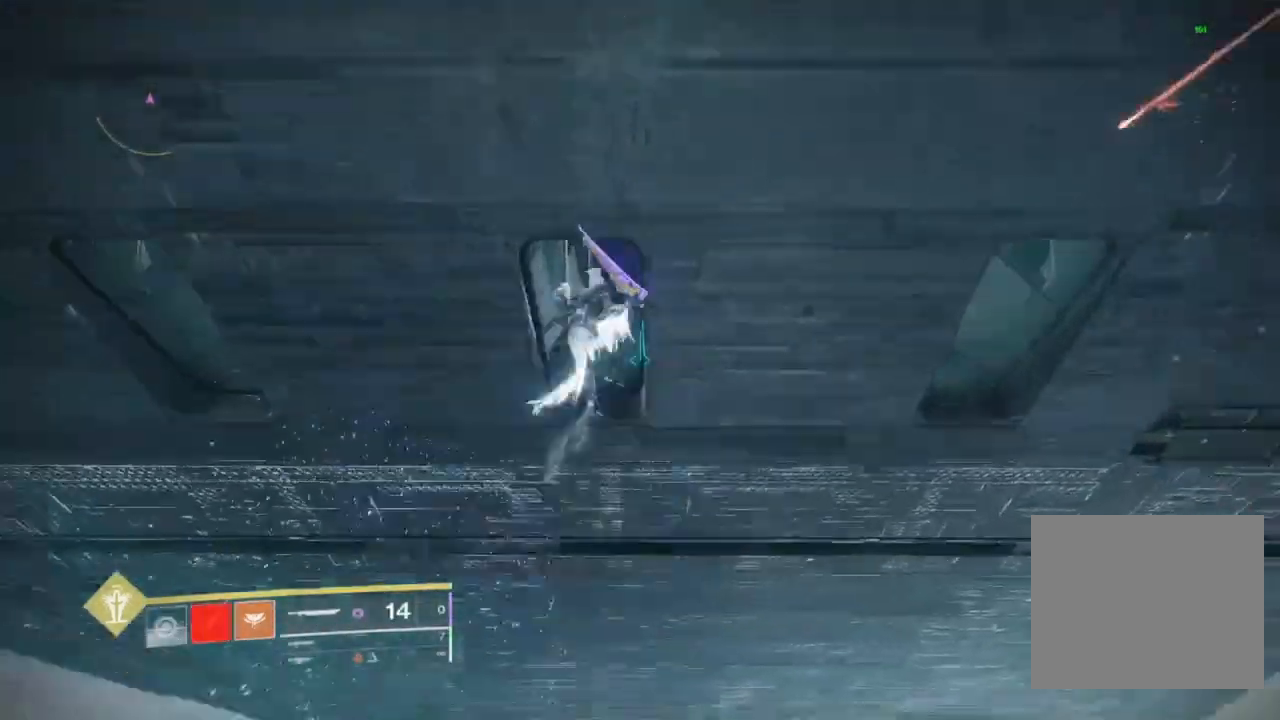
{"buttons": [], "left_stick": "up", "right_stick": "center", "events": [[467, "R1", "up"]]}
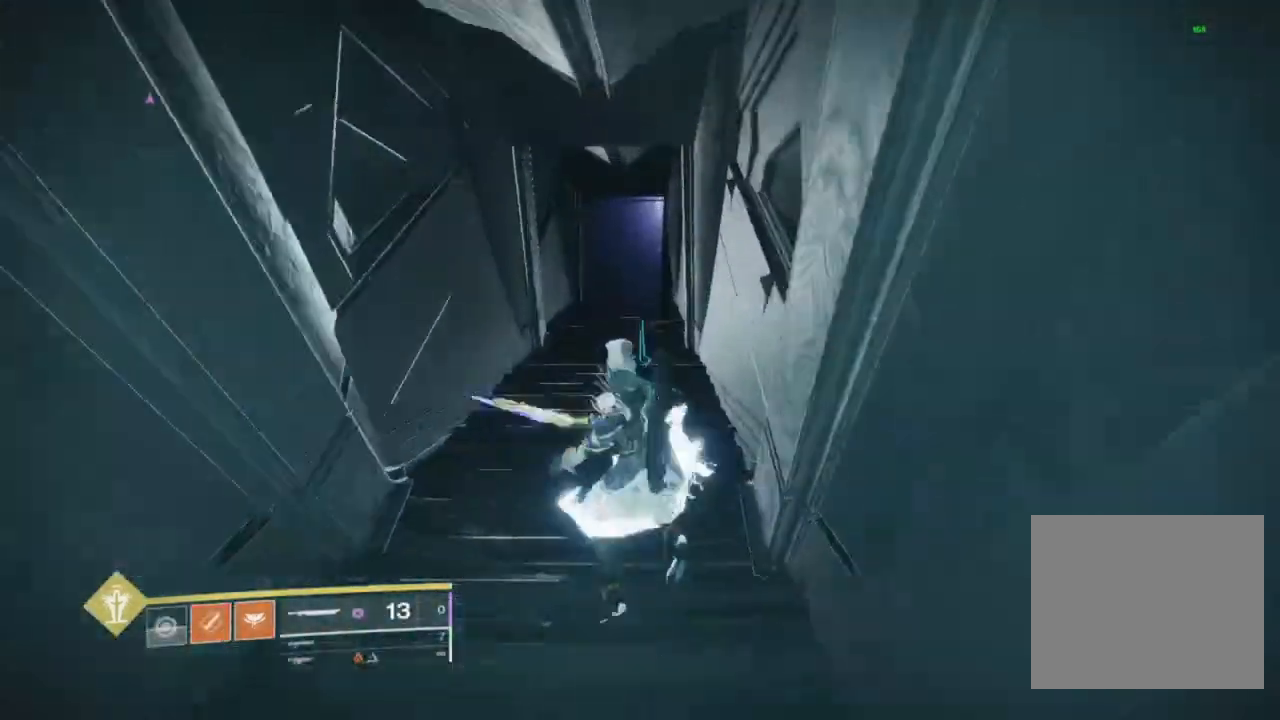
{"buttons": [], "left_stick": "up", "right_stick": "center", "events": [[33, "L3", "down"], [67, "right_stick", "up-left"], [133, "L3", "up"], [200, "right_stick", "center"], [267, "L3", "down"], [333, "L3", "up"]]}
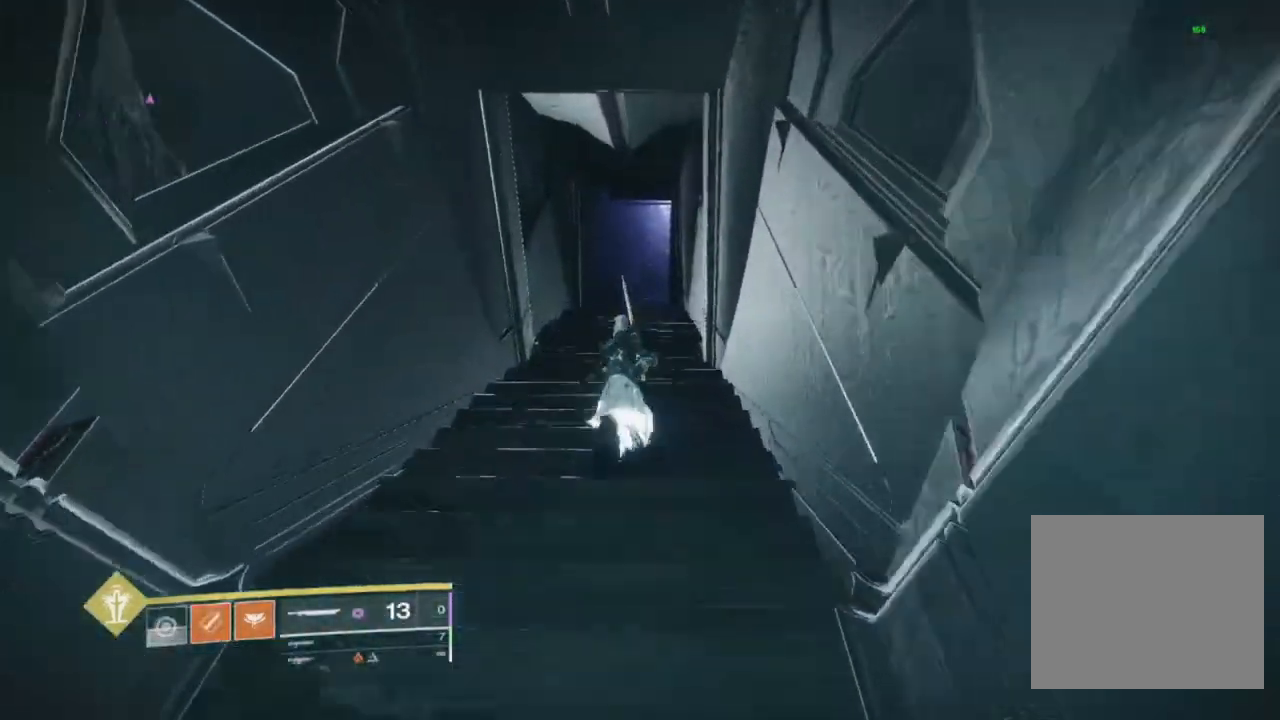
{"buttons": ["CIRCLE"], "left_stick": "up", "right_stick": "center", "events": [[133, "CROSS", "down"], [200, "CROSS", "up"], [267, "CROSS", "down"], [300, "CROSS", "up"], [333, "CIRCLE", "down"], [433, "CIRCLE", "up"], [500, "CIRCLE", "down"]]}
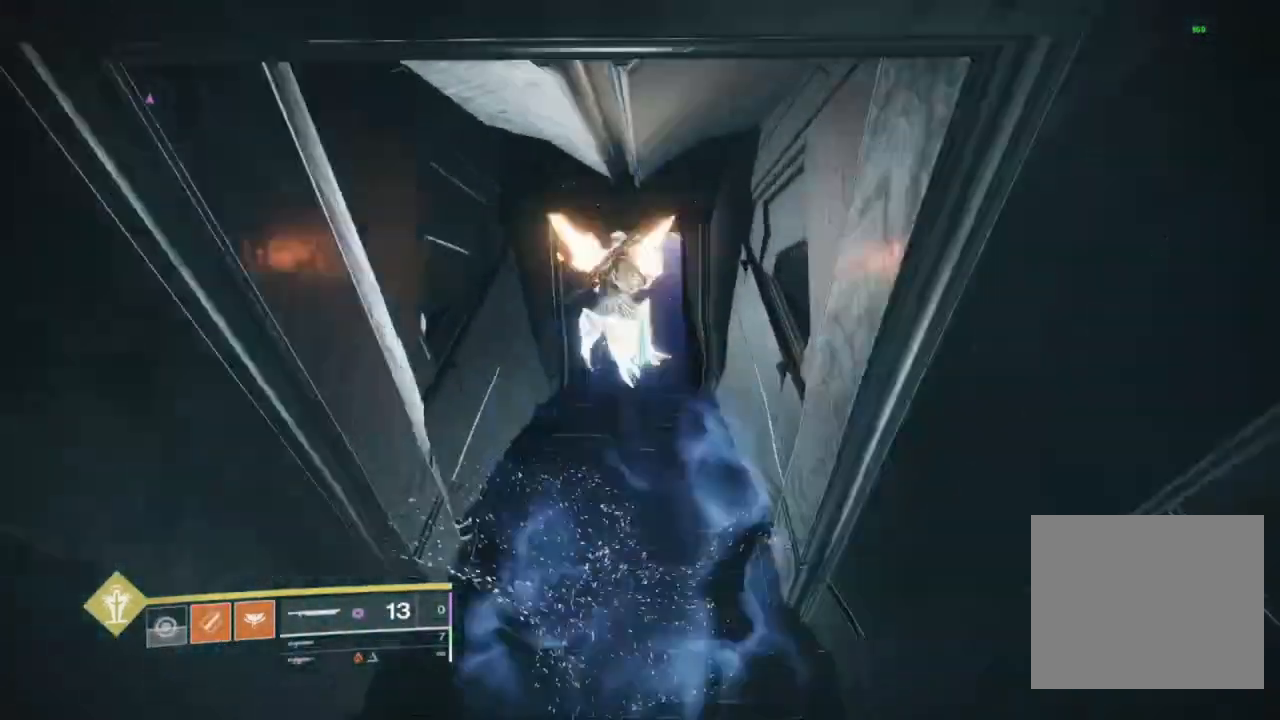
{"buttons": [], "left_stick": "center", "right_stick": "center", "events": [[67, "CIRCLE", "up"], [100, "TRIANGLE", "down"], [233, "TRIANGLE", "up"], [367, "SQUARE", "down"], [367, "left_stick", "center"], [433, "SQUARE", "up"]]}
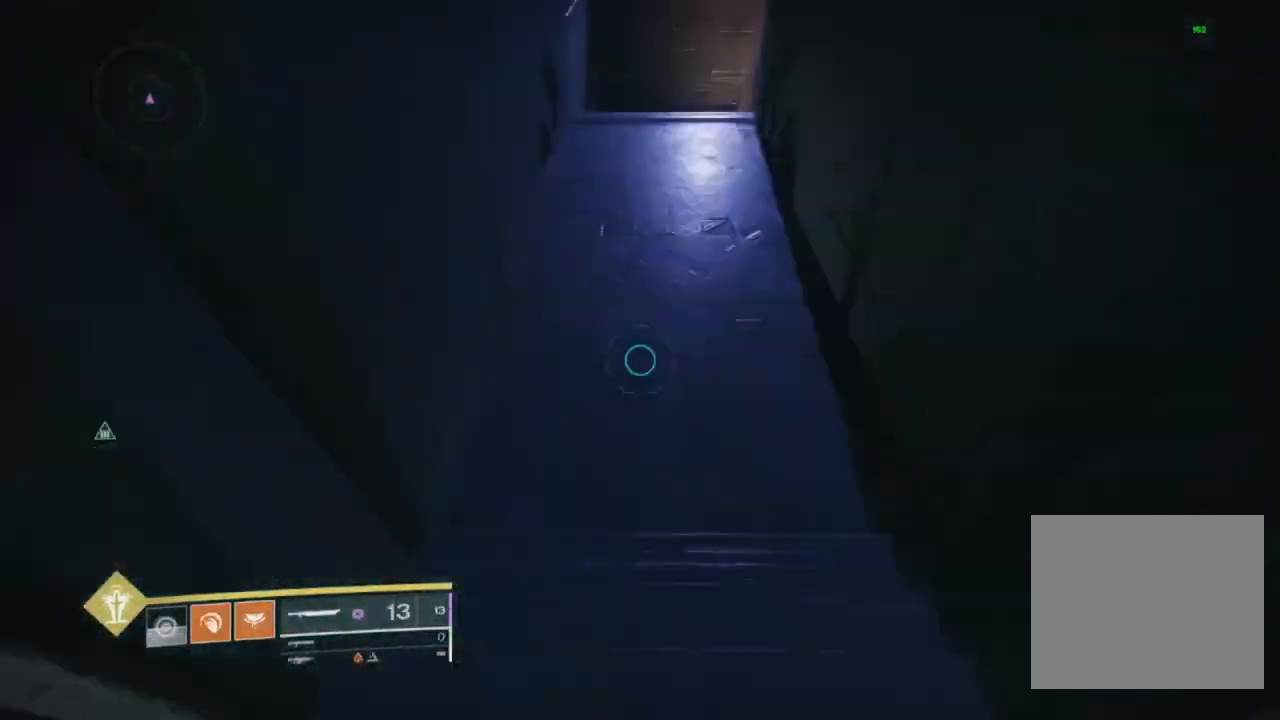
{"buttons": ["CROSS"], "left_stick": "up", "right_stick": "center", "events": [[33, "left_stick", "up"], [100, "L3", "down"], [133, "right_stick", "up"], [200, "L3", "up"], [233, "right_stick", "center"], [300, "SQUARE", "down"], [367, "SQUARE", "up"], [433, "CROSS", "down"]]}
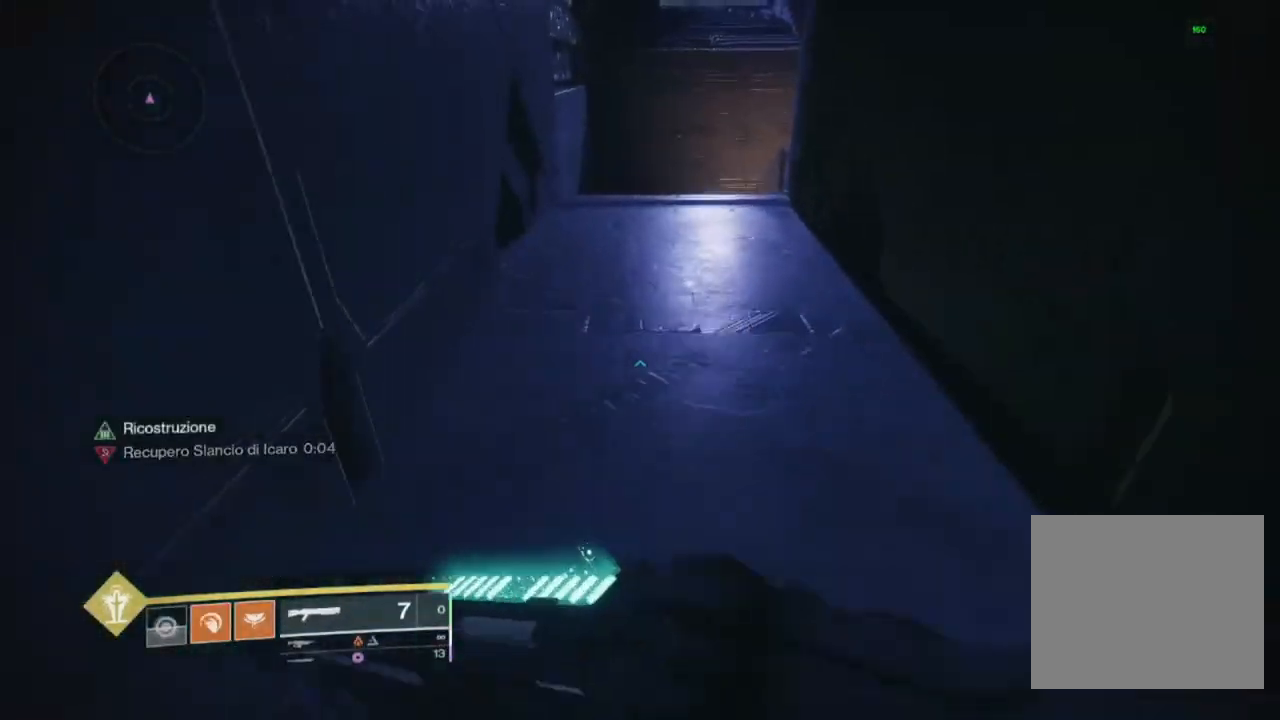
{"buttons": [], "left_stick": "up", "right_stick": "center", "events": [[33, "CROSS", "up"], [100, "CROSS", "down"], [200, "CROSS", "up"], [367, "SQUARE", "down"], [467, "SQUARE", "up"]]}
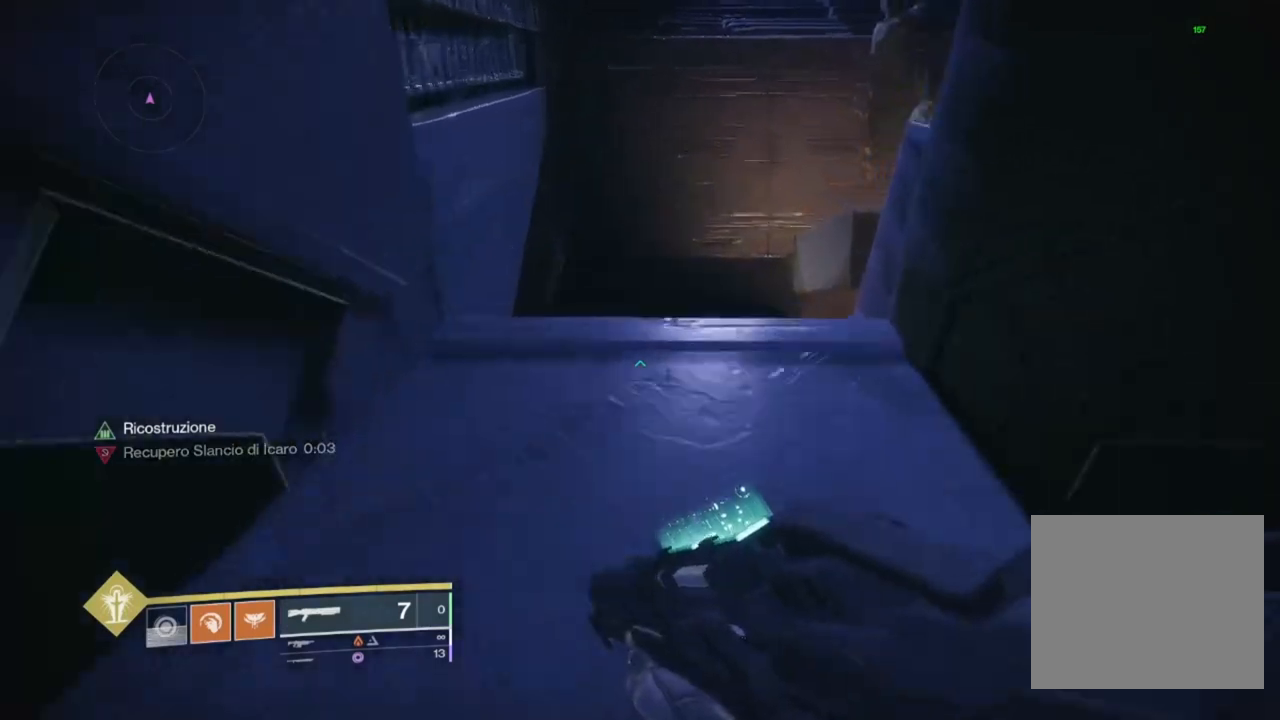
{"buttons": [], "left_stick": "up", "right_stick": "center", "events": [[100, "CROSS", "down"], [167, "CROSS", "up"], [333, "right_stick", "up-right"], [433, "right_stick", "center"]]}
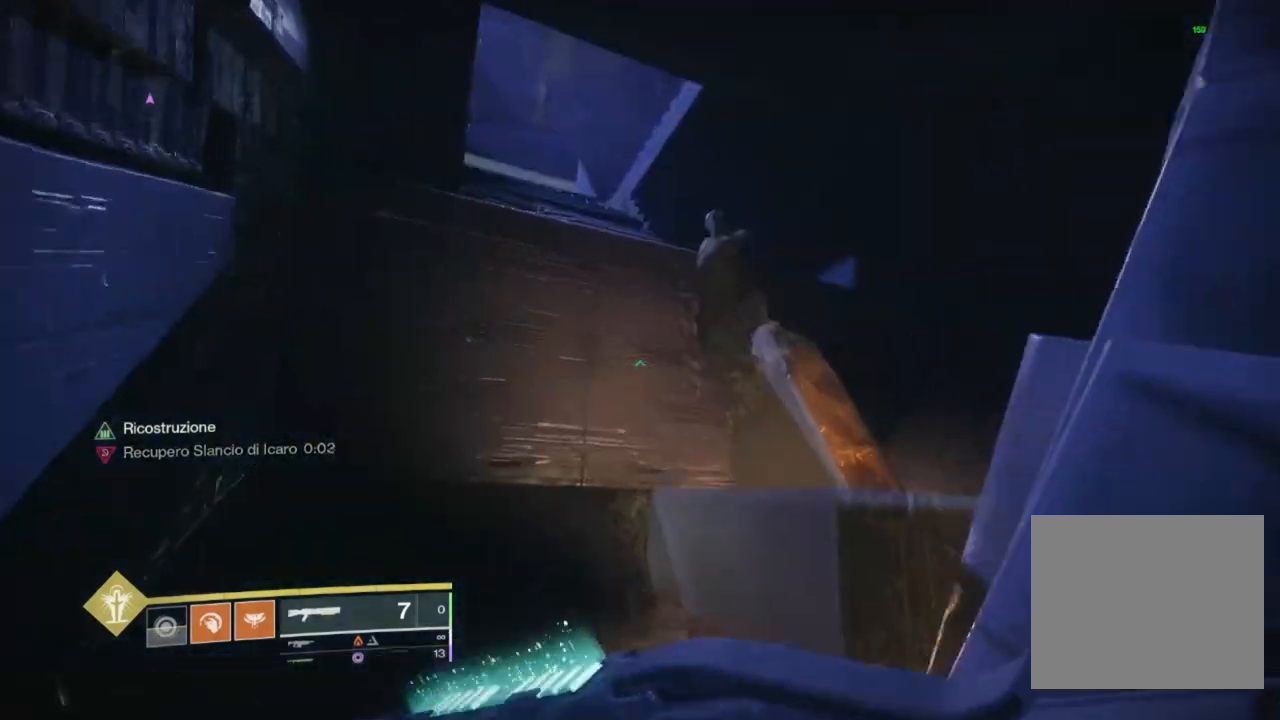
{"buttons": ["CROSS"], "left_stick": "up-left", "right_stick": "center", "events": [[233, "left_stick", "center"], [233, "right_stick", "up"], [300, "CROSS", "down"], [333, "right_stick", "center"], [367, "CROSS", "up"], [433, "CROSS", "down"], [467, "left_stick", "up-left"]]}
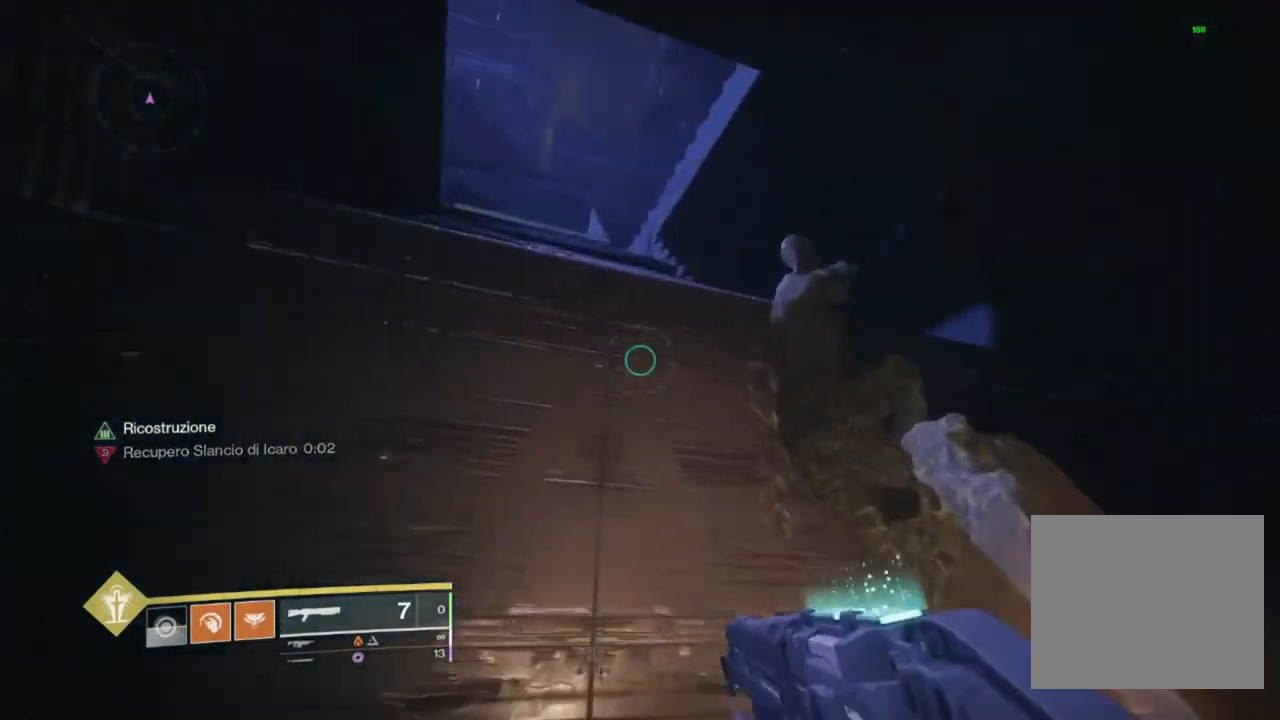
{"buttons": ["SQUARE"], "left_stick": "center", "right_stick": "center", "events": [[33, "CROSS", "up"], [100, "left_stick", "center"], [167, "right_stick", "up-left"], [333, "right_stick", "center"], [467, "SQUARE", "down"]]}
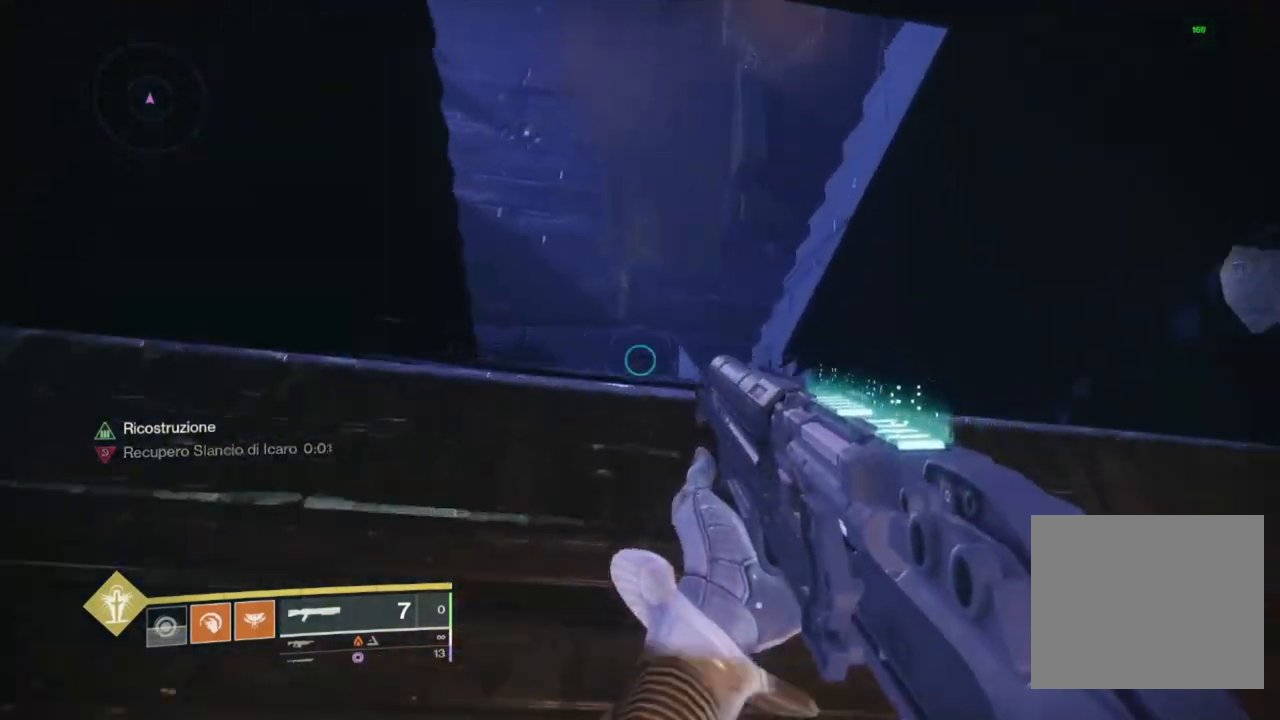
{"buttons": [], "left_stick": "up-left", "right_stick": "down-left", "events": [[67, "SQUARE", "up"], [300, "left_stick", "up-left"], [467, "right_stick", "down-left"]]}
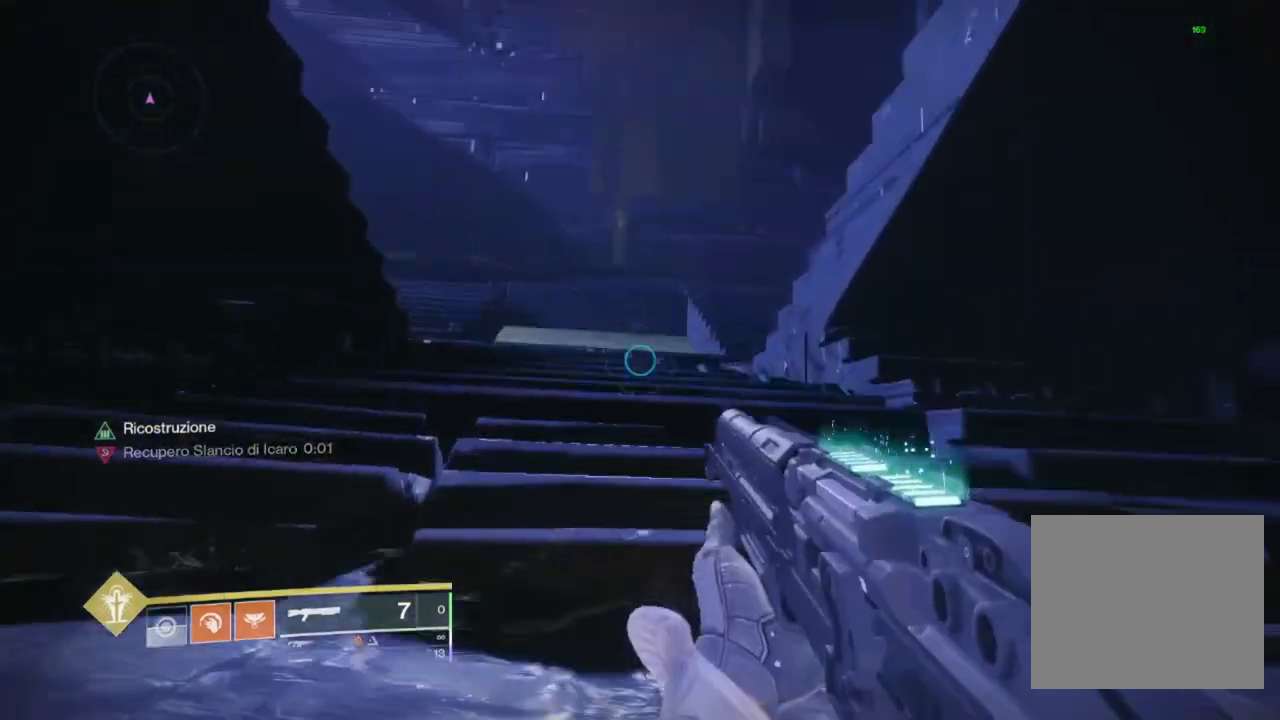
{"buttons": ["L3"], "left_stick": "up-left", "right_stick": "center", "events": [[100, "right_stick", "center"], [133, "CROSS", "down"], [233, "CROSS", "up"], [267, "L3", "down"], [400, "L3", "up"], [467, "L3", "down"]]}
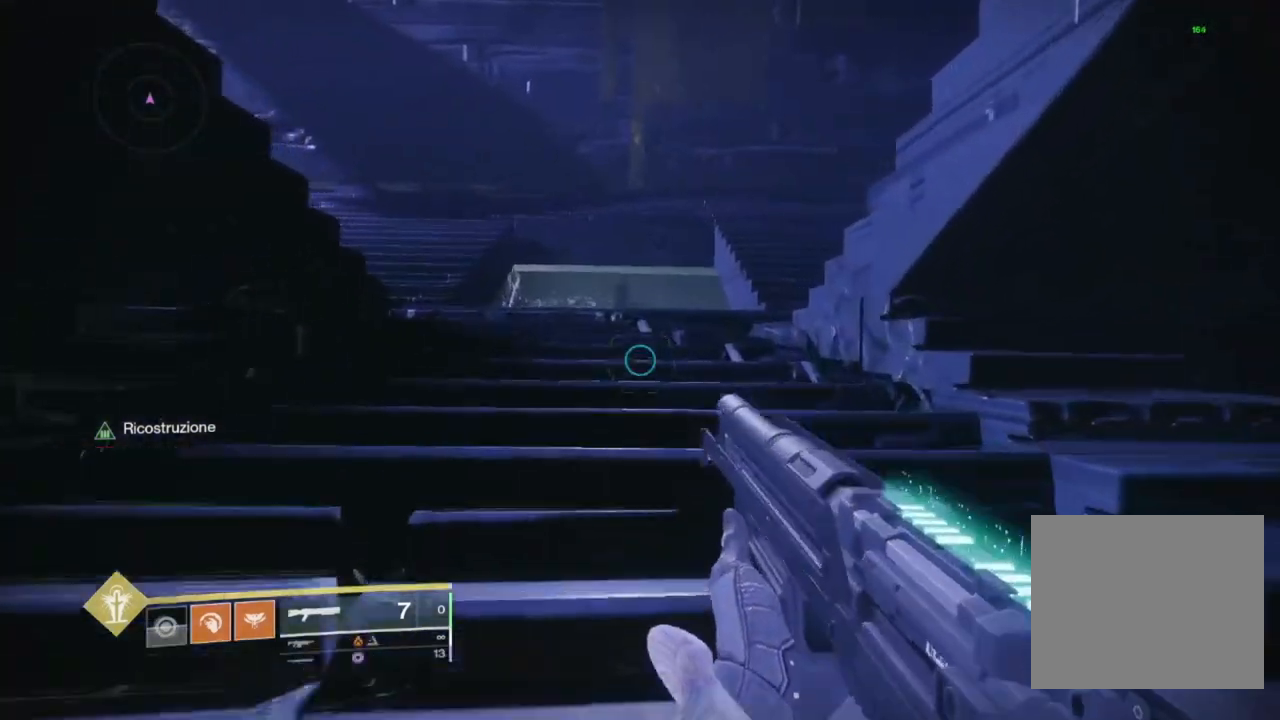
{"buttons": [], "left_stick": "up", "right_stick": "center", "events": [[100, "L3", "up"], [100, "left_stick", "up"], [100, "right_stick", "down-left"], [200, "right_stick", "center"], [267, "CROSS", "down"], [400, "CROSS", "up"]]}
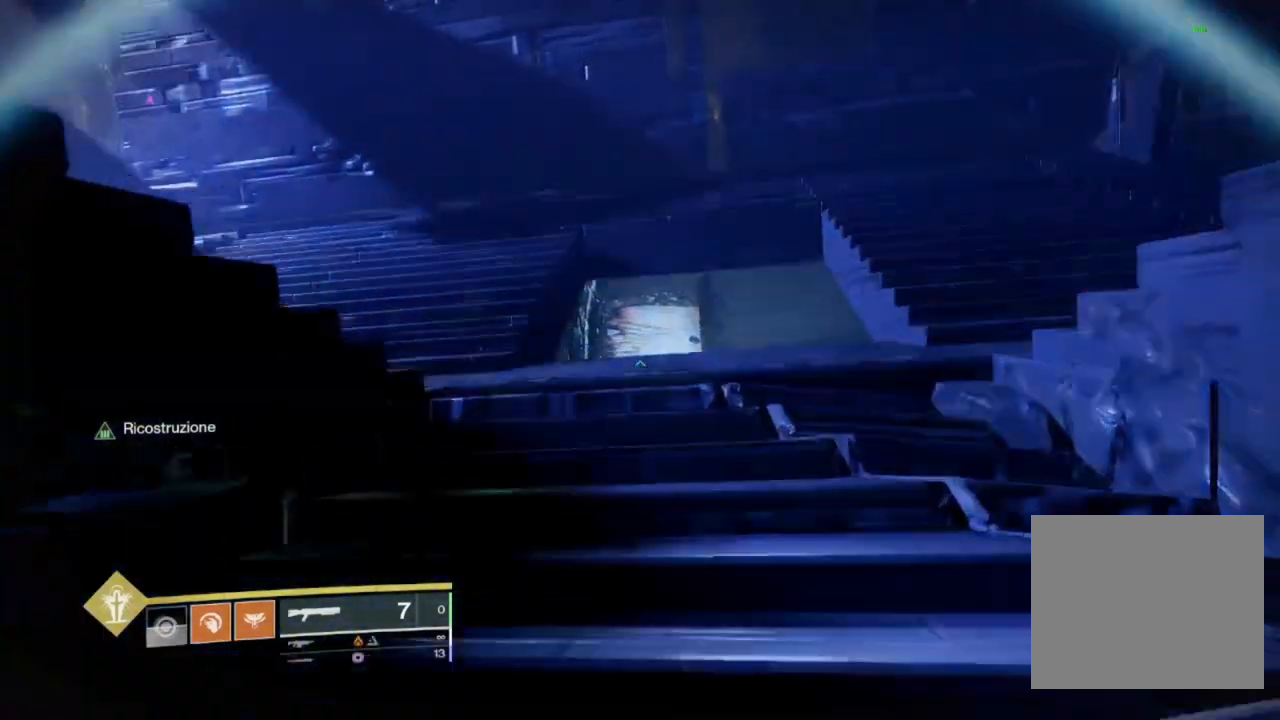
{"buttons": [], "left_stick": "up", "right_stick": "down-left", "events": [[200, "CROSS", "down"], [267, "CROSS", "up"], [367, "CROSS", "down"], [433, "CROSS", "up"], [500, "right_stick", "down-left"]]}
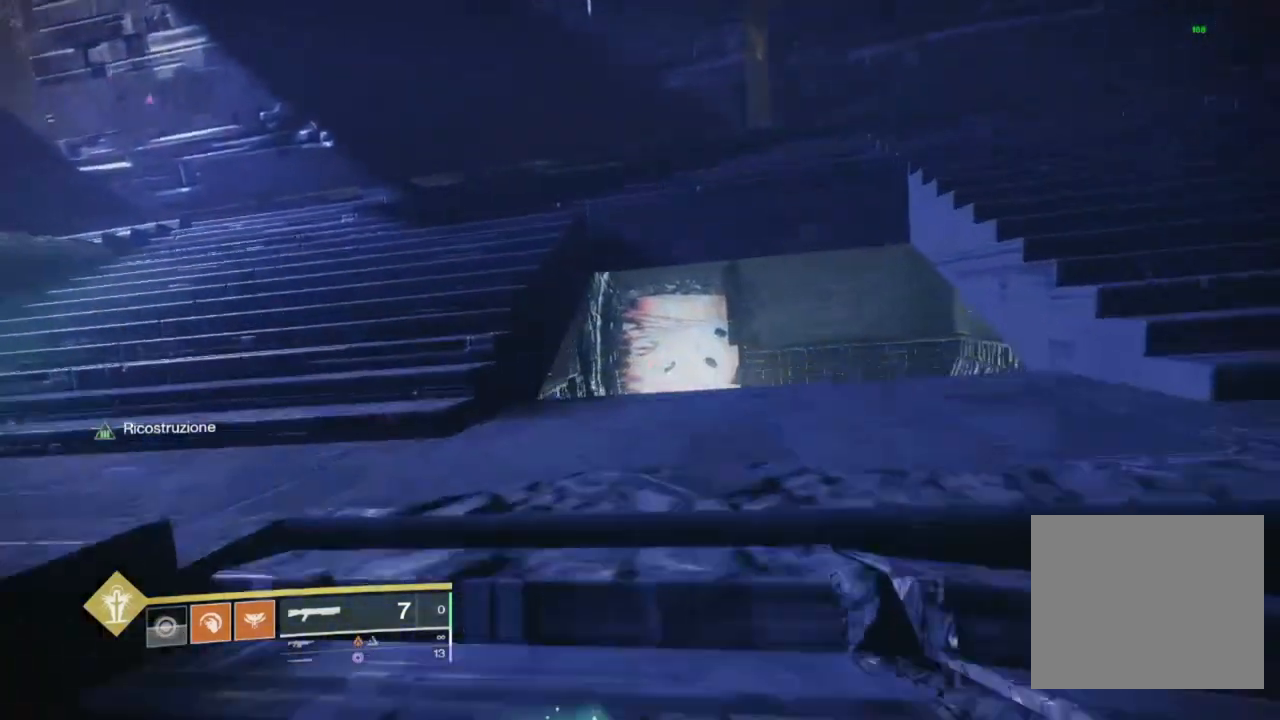
{"buttons": [], "left_stick": "up", "right_stick": "center", "events": [[33, "right_stick", "left"], [233, "right_stick", "center"], [300, "SQUARE", "down"], [400, "SQUARE", "up"]]}
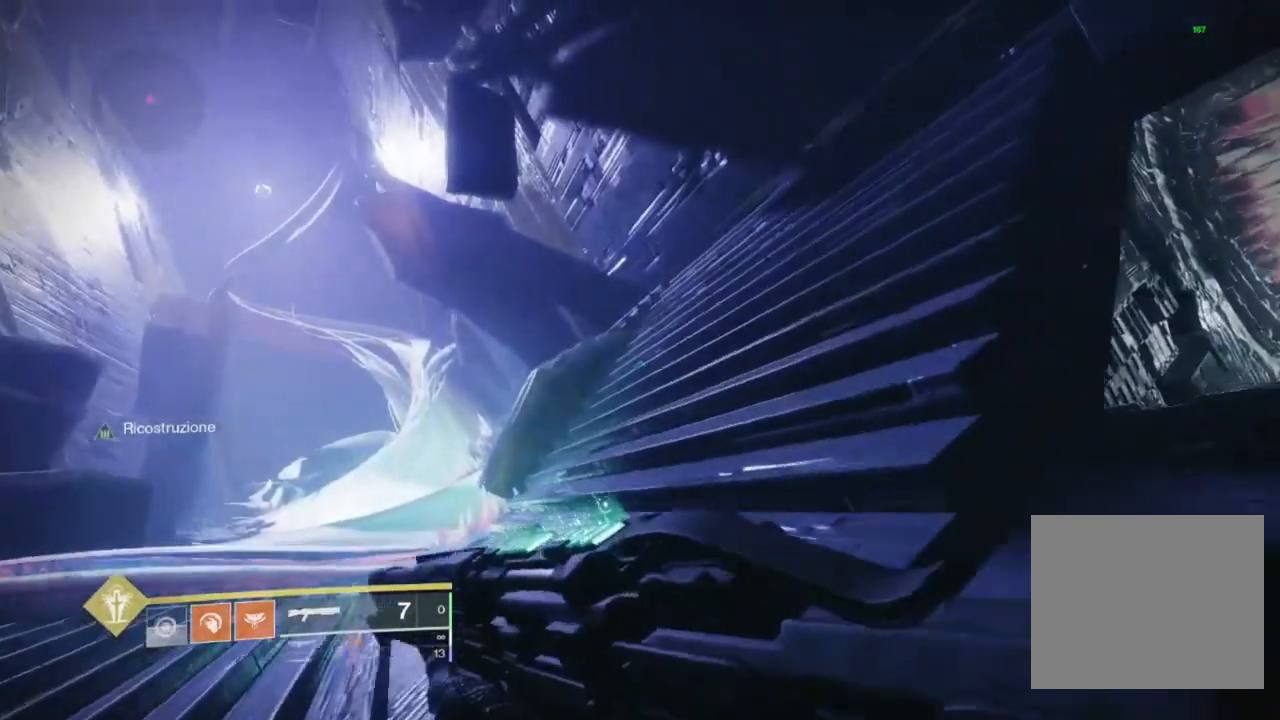
{"buttons": [], "left_stick": "up", "right_stick": "left", "events": [[33, "right_stick", "down-left"], [133, "right_stick", "center"], [333, "right_stick", "left"]]}
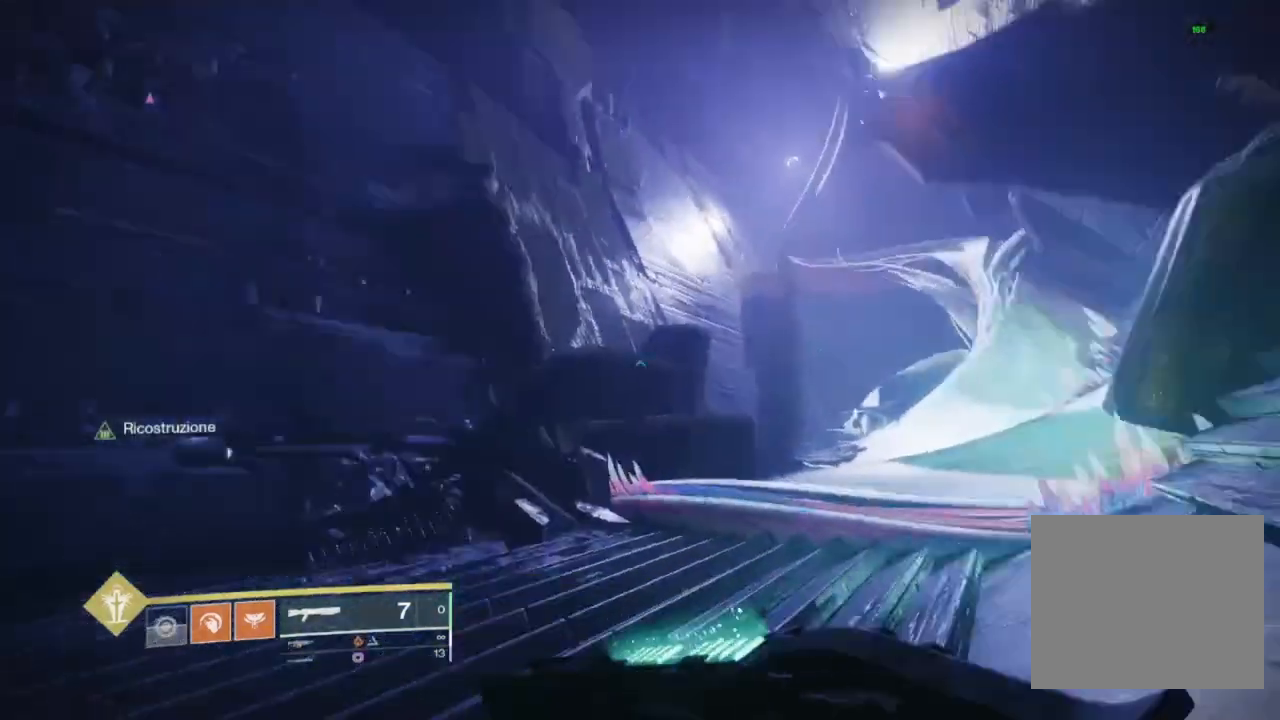
{"buttons": [], "left_stick": "up", "right_stick": "center", "events": [[67, "CROSS", "down"], [67, "right_stick", "center"], [133, "CROSS", "up"], [200, "CROSS", "down"], [300, "CROSS", "up"], [400, "right_stick", "down-right"], [500, "right_stick", "center"]]}
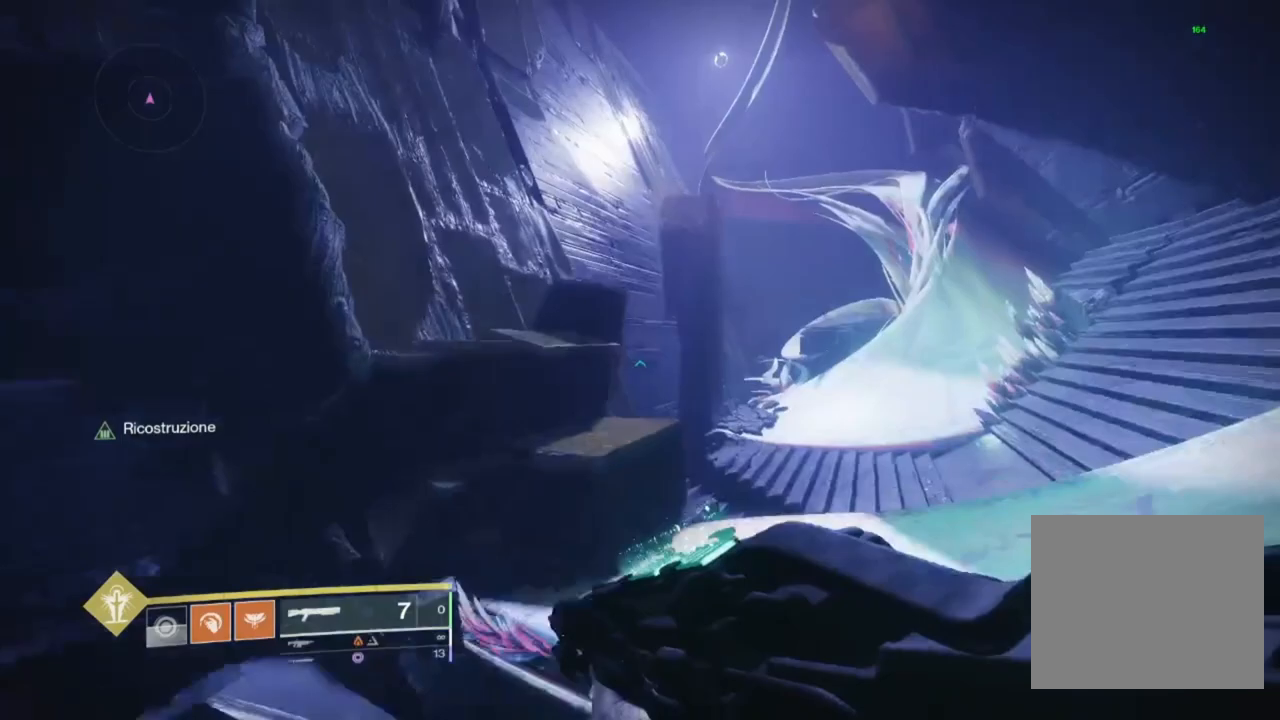
{"buttons": [], "left_stick": "up", "right_stick": "center", "events": [[200, "right_stick", "left"], [267, "right_stick", "center"]]}
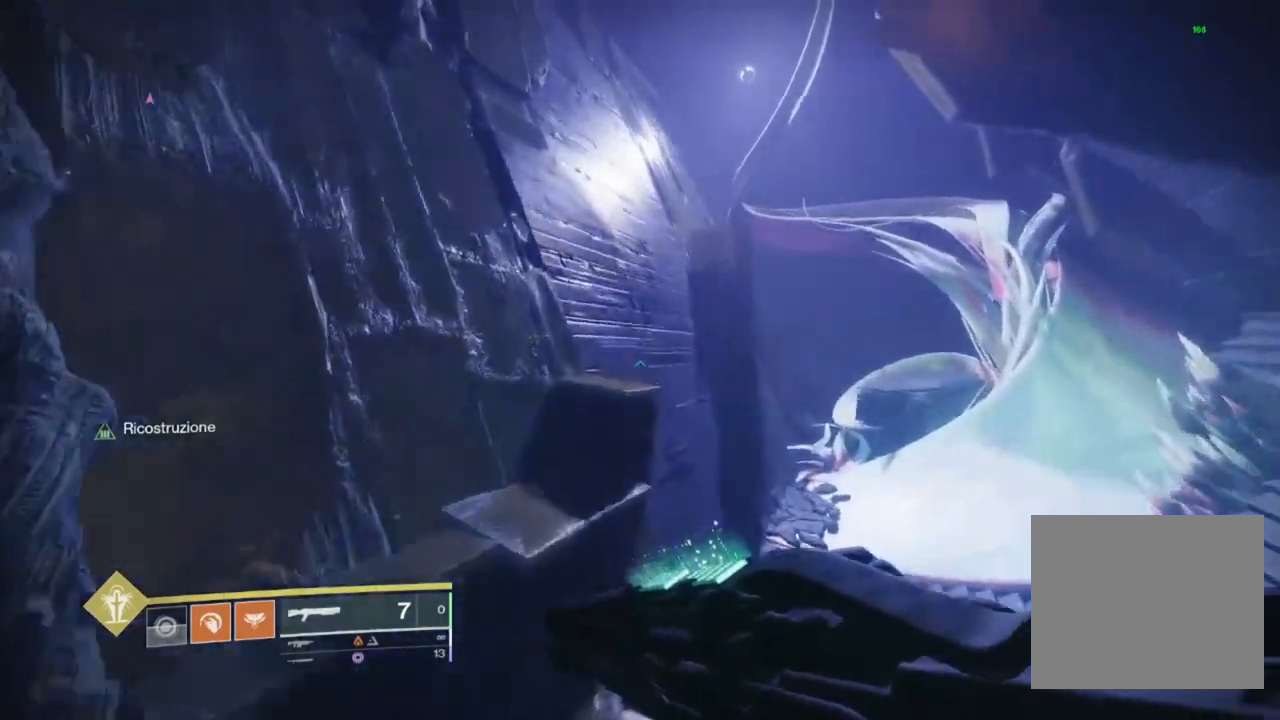
{"buttons": ["CROSS"], "left_stick": "up", "right_stick": "center", "events": [[433, "CROSS", "down"]]}
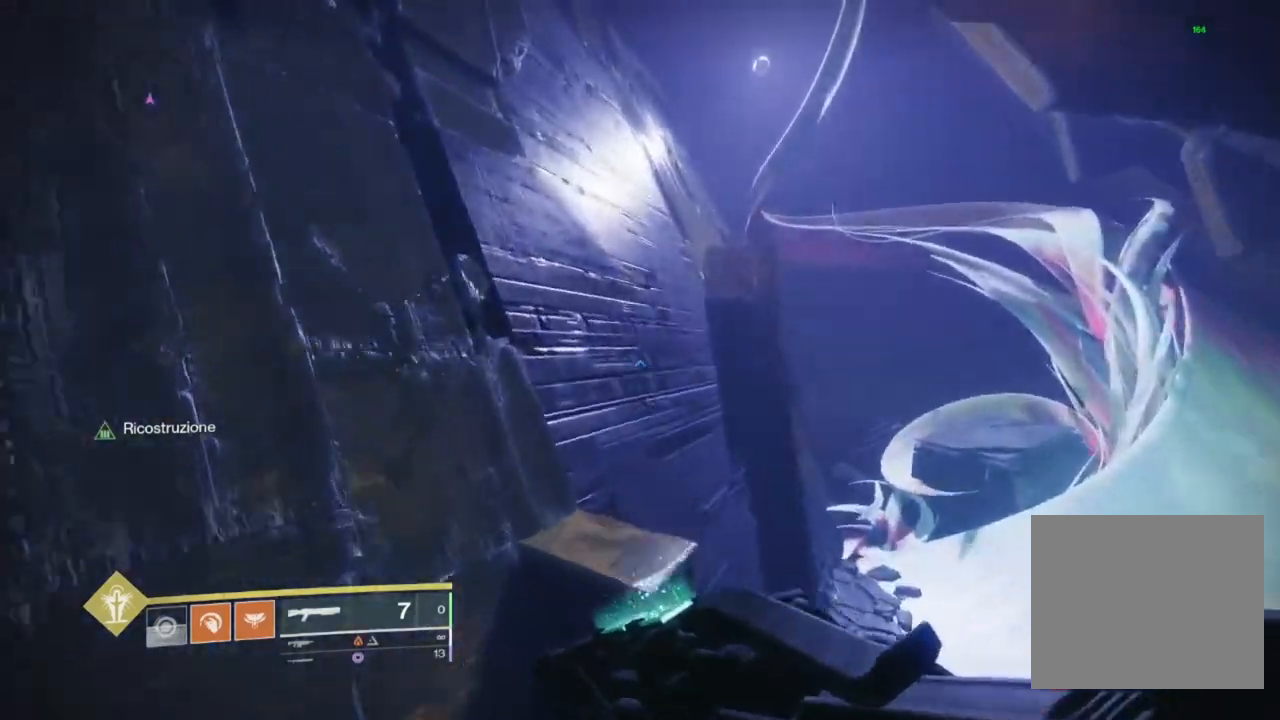
{"buttons": [], "left_stick": "up", "right_stick": "center", "events": [[33, "CROSS", "up"]]}
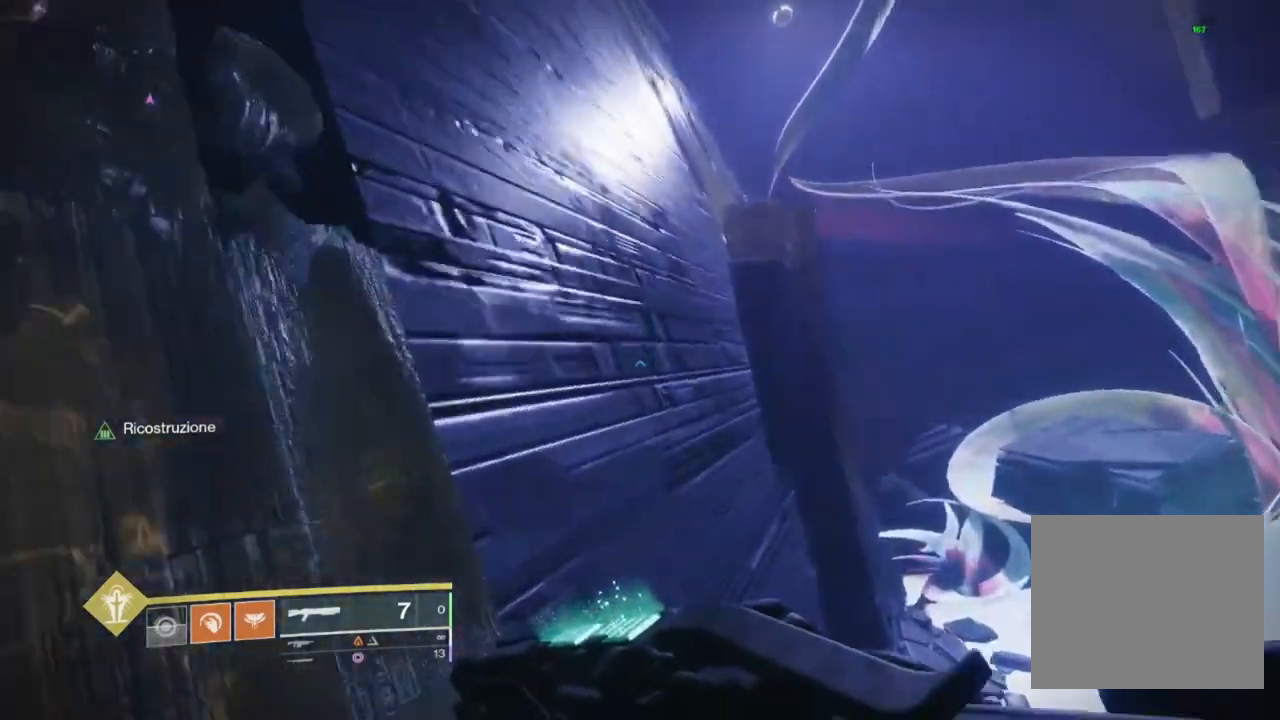
{"buttons": [], "left_stick": "up", "right_stick": "center", "events": [[100, "right_stick", "up-right"], [167, "right_stick", "center"], [233, "CROSS", "down"], [267, "CROSS", "up"], [333, "CROSS", "down"], [433, "CROSS", "up"]]}
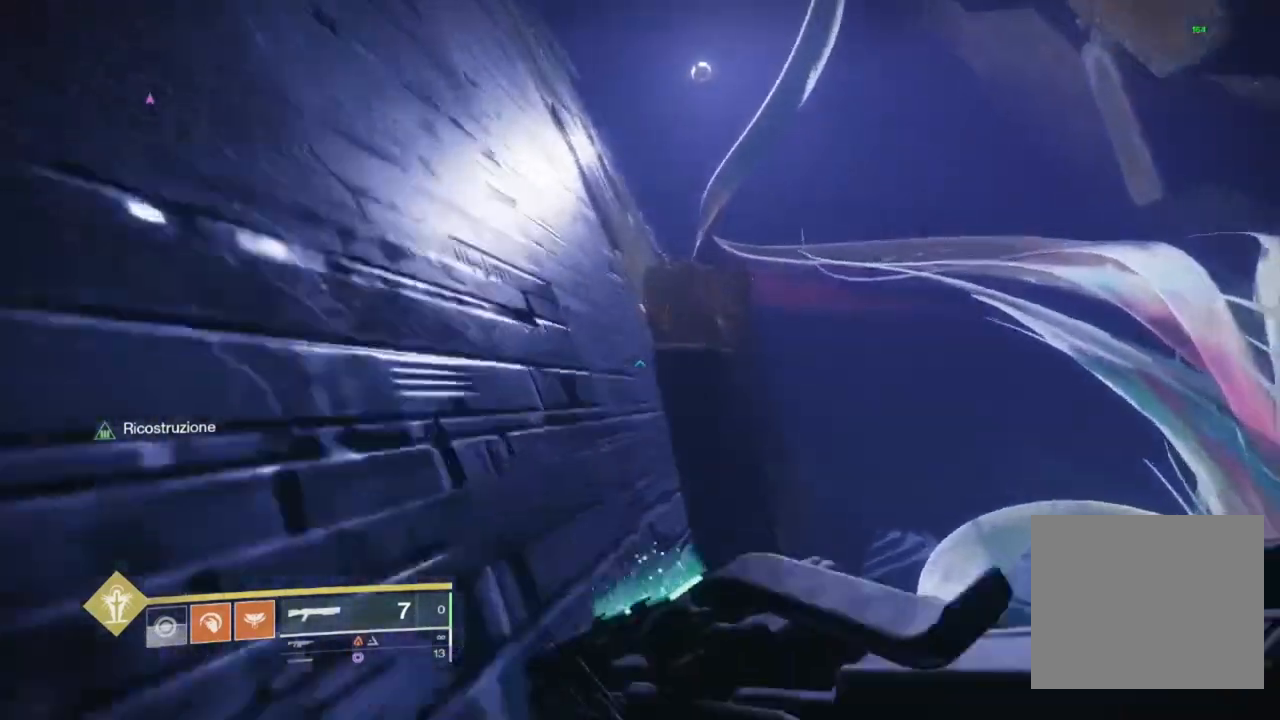
{"buttons": [], "left_stick": "up", "right_stick": "center", "events": [[167, "right_stick", "right"], [267, "right_stick", "down-right"], [500, "right_stick", "center"]]}
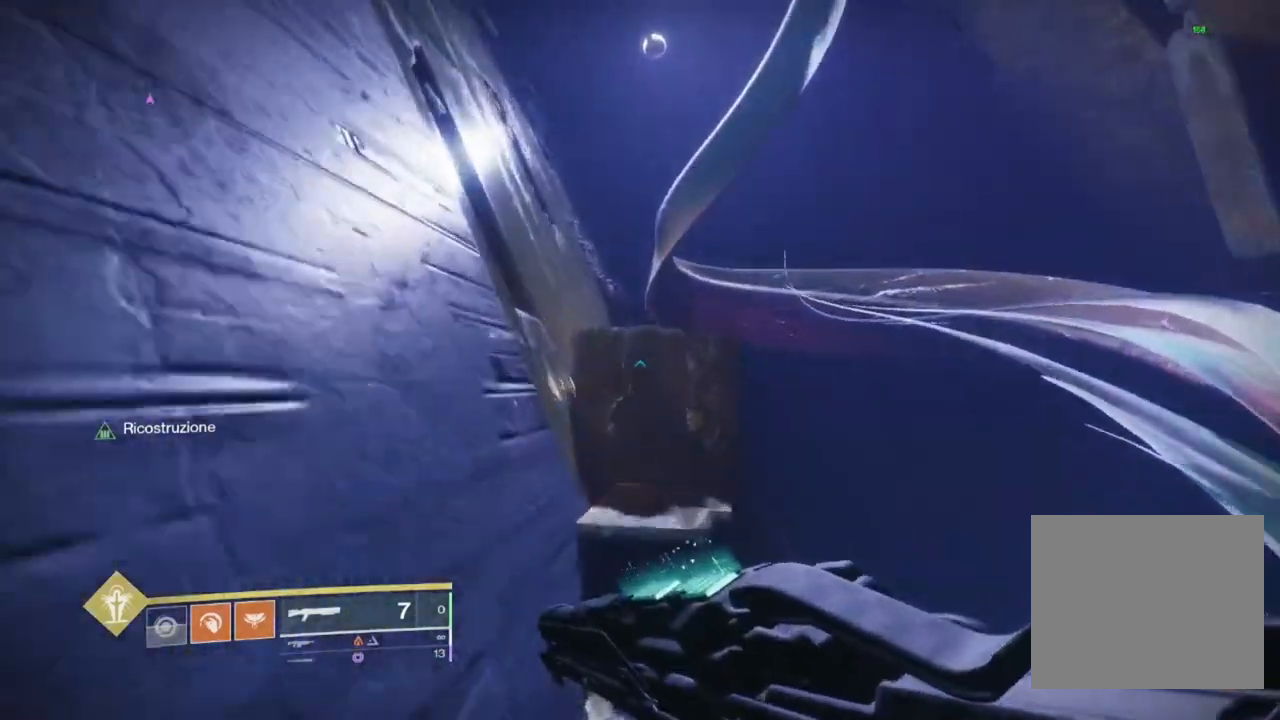
{"buttons": ["CROSS"], "left_stick": "up", "right_stick": "center", "events": [[167, "right_stick", "down"], [267, "right_stick", "center"], [500, "CROSS", "down"]]}
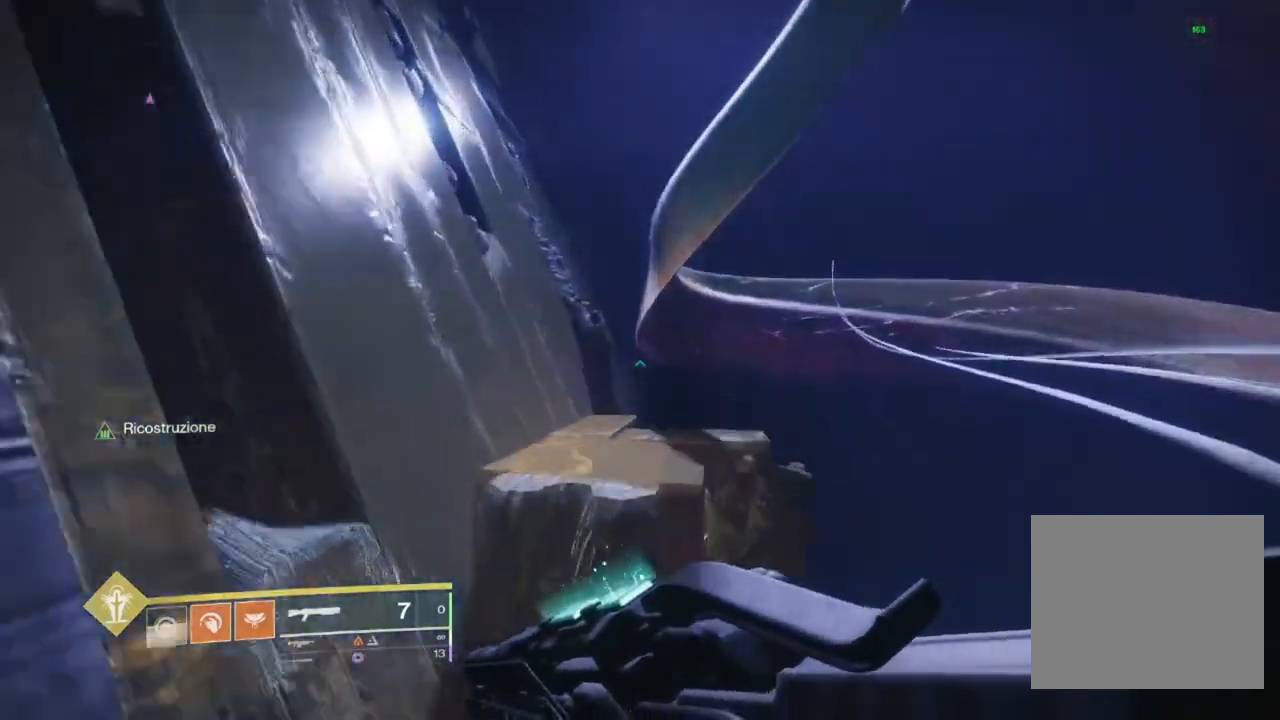
{"buttons": [], "left_stick": "up", "right_stick": "left", "events": [[67, "CROSS", "up"], [167, "right_stick", "down"], [267, "right_stick", "center"], [433, "right_stick", "left"]]}
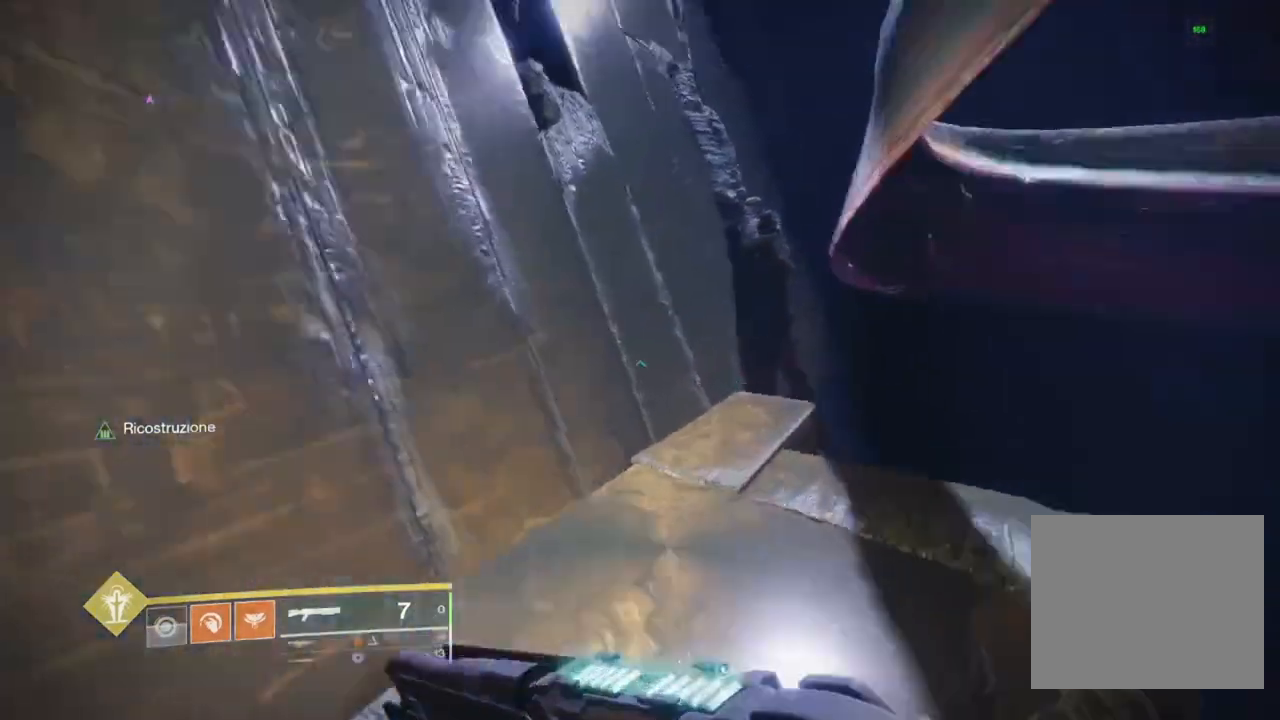
{"buttons": [], "left_stick": "center", "right_stick": "center", "events": [[33, "right_stick", "up-left"], [100, "left_stick", "up-right"], [233, "left_stick", "right"], [367, "left_stick", "center"], [367, "right_stick", "center"]]}
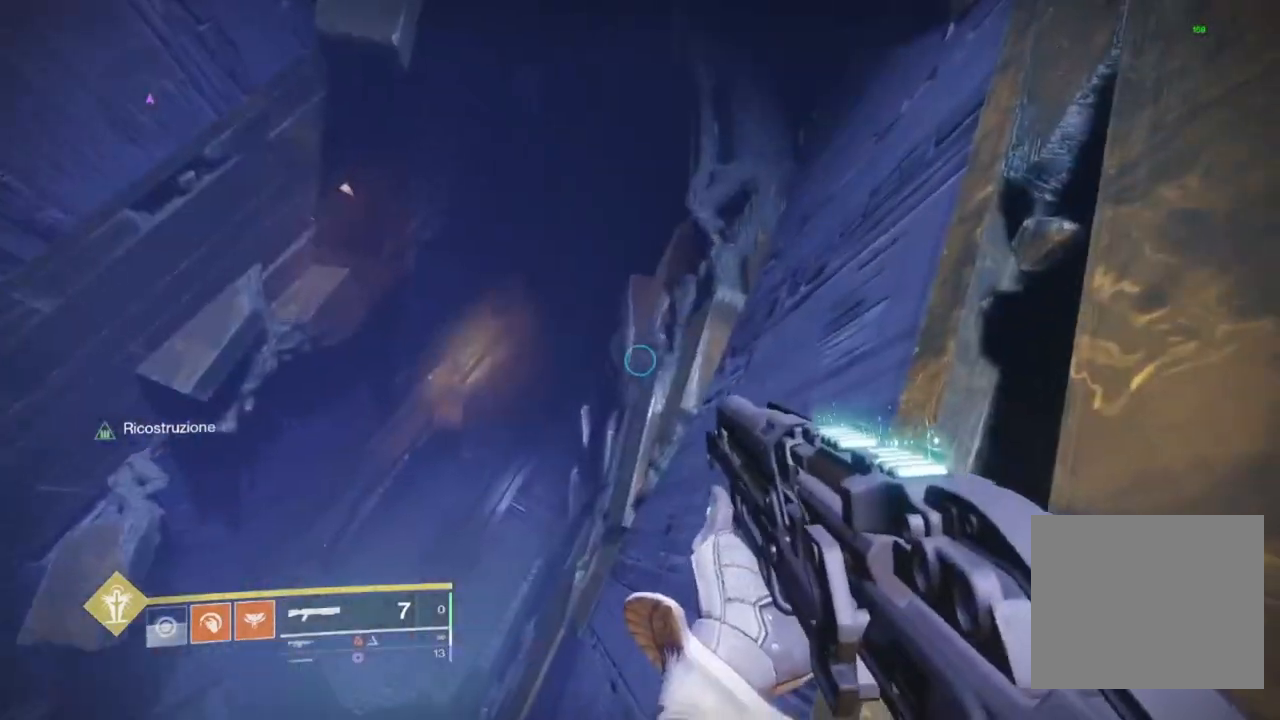
{"buttons": [], "left_stick": "up", "right_stick": "center", "events": [[33, "left_stick", "up"], [100, "L3", "down"], [167, "L3", "up"], [233, "CROSS", "down"], [300, "CROSS", "up"], [367, "CROSS", "down"], [433, "CROSS", "up"]]}
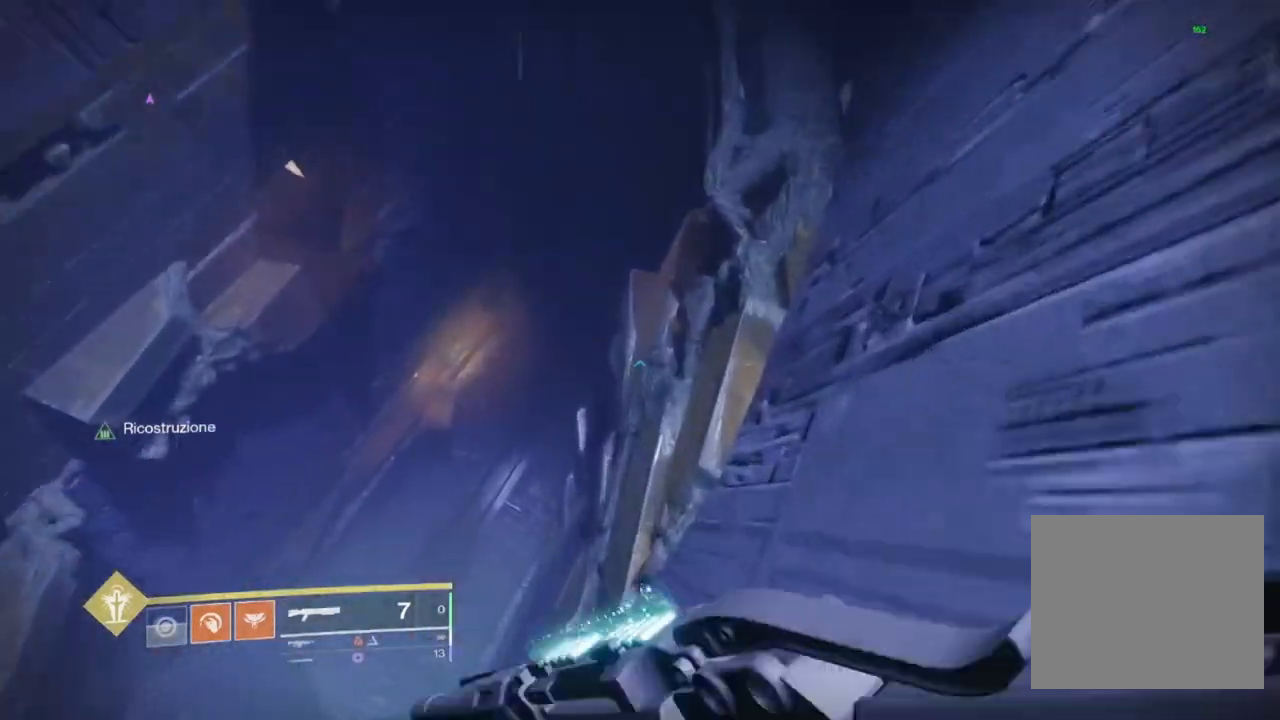
{"buttons": [], "left_stick": "up", "right_stick": "center", "events": [[233, "left_stick", "up-left"], [233, "right_stick", "left"], [300, "right_stick", "center"], [467, "left_stick", "up"]]}